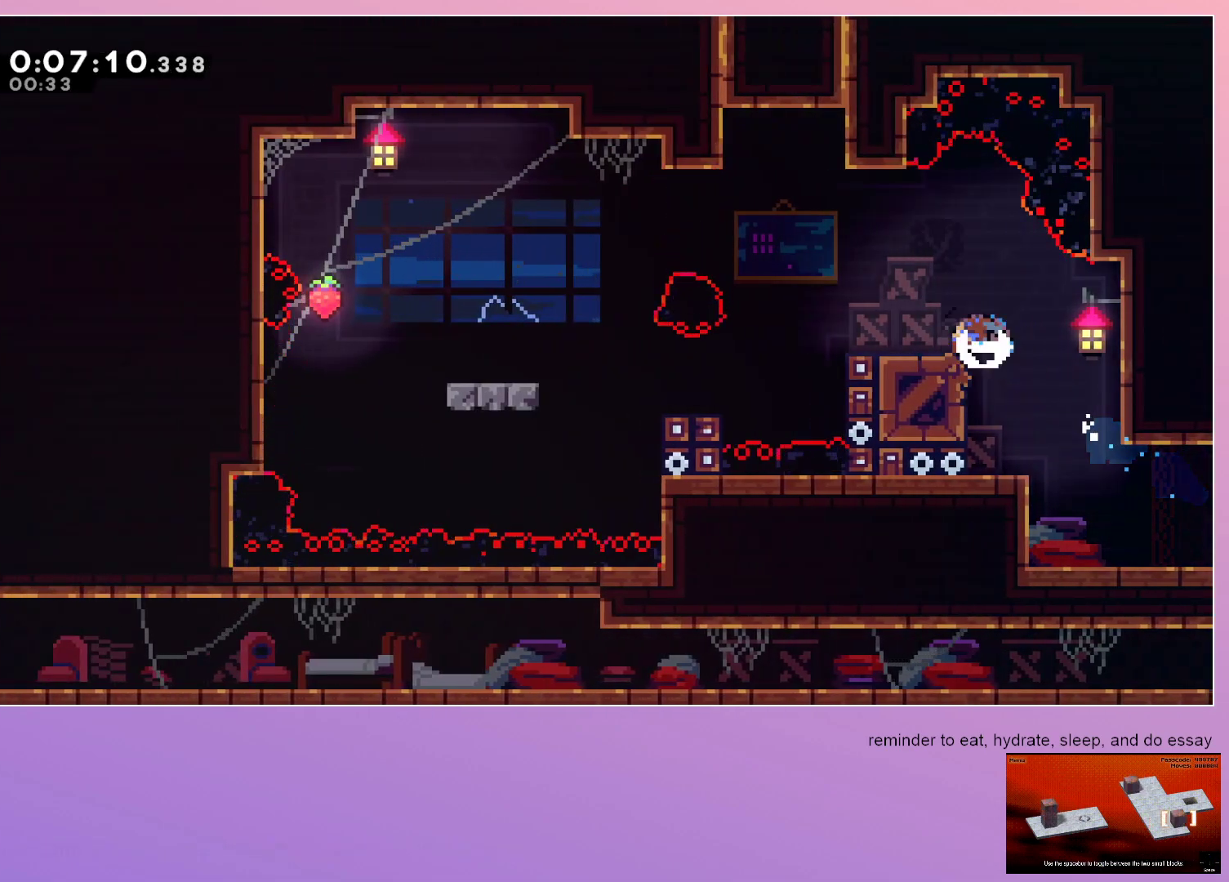
Gameplay with keyboard; each line is a JSON object with the keys held at the frame after it. "events" lists presses ("down") and releases ("up") of "dash", "down", "grab", "left", "menu", "right" and "up" between this image and that frame as [ms after this image, input, new state], when the widget could be followed in between. No other keys are recorded. Mouse input is not recorded. Key names are as the overlay labels them; some are game actions (e.g. jump) rather than physical keys. Not read: jump.
{"keys": ["left"], "events": [[50, "dash", "up"], [100, "grab", "up"]]}
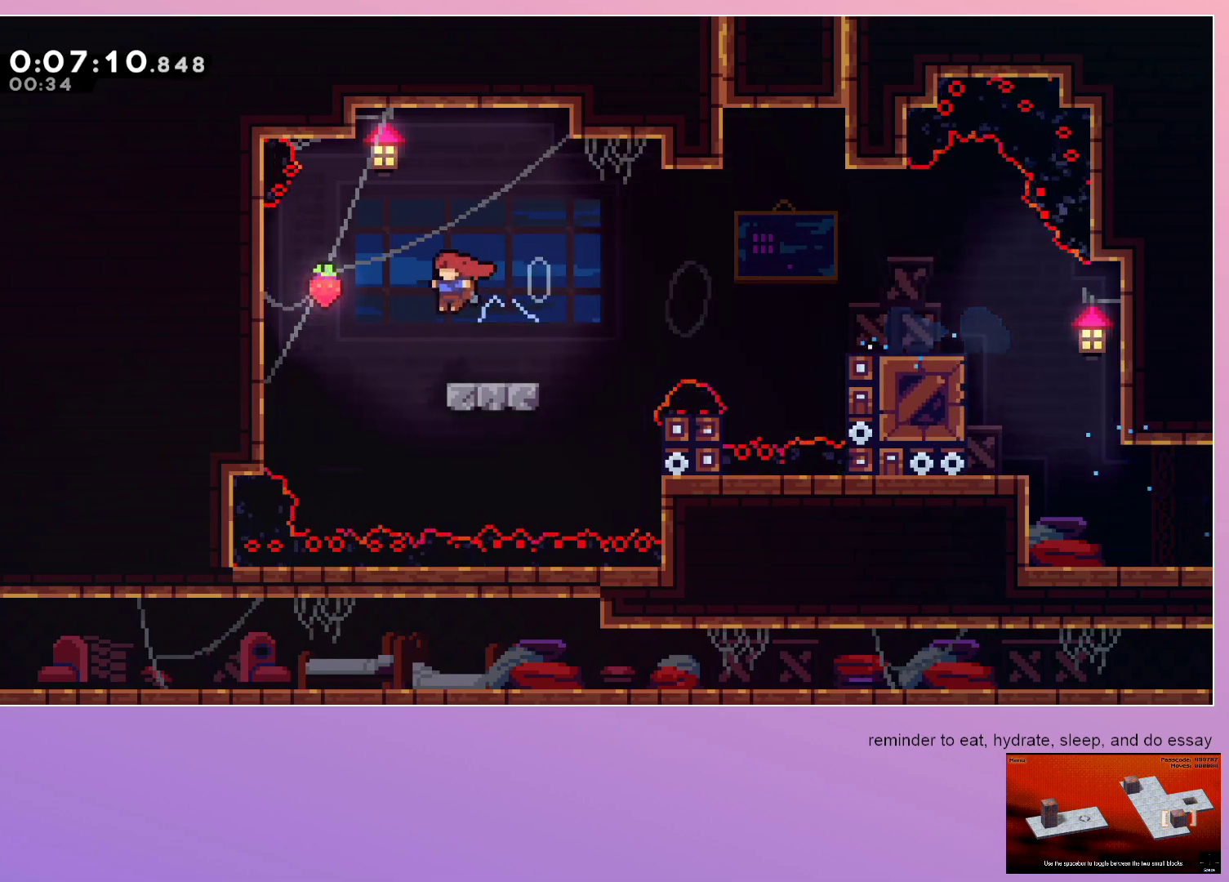
{"keys": ["right"], "events": [[250, "left", "up"], [300, "right", "down"]]}
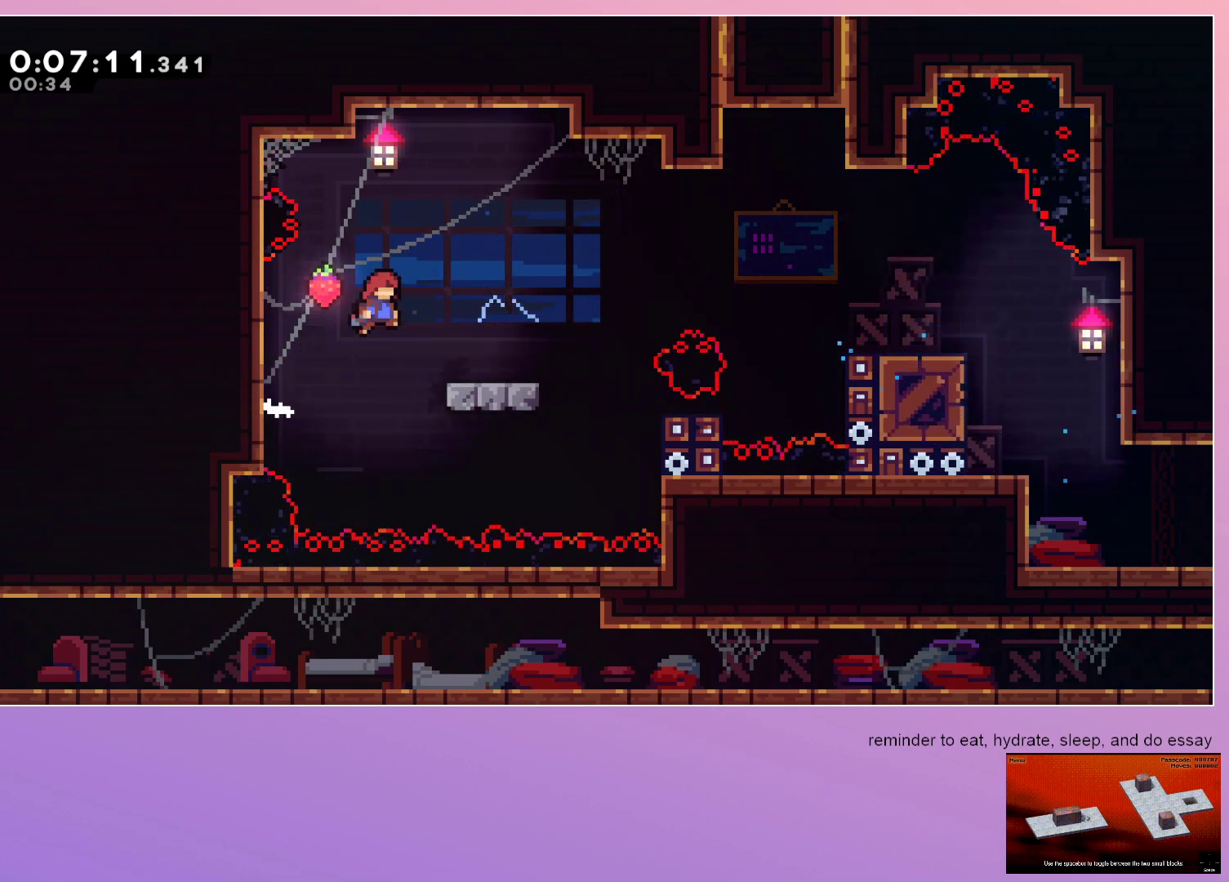
{"keys": ["right"], "events": [[217, "right", "up"], [367, "left", "down"], [467, "left", "up"], [467, "right", "down"]]}
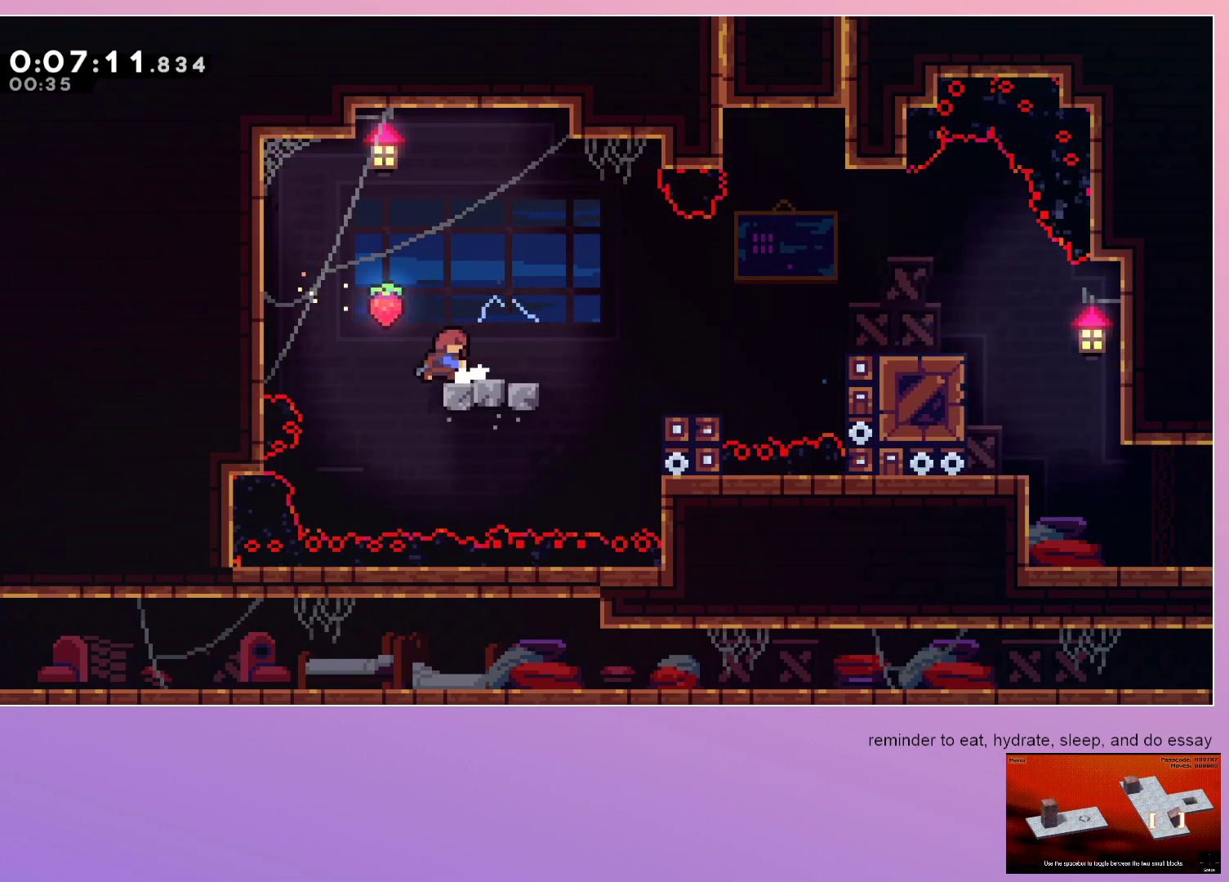
{"keys": ["up"], "events": [[17, "dash", "down"], [100, "dash", "up"], [467, "right", "up"], [467, "up", "down"]]}
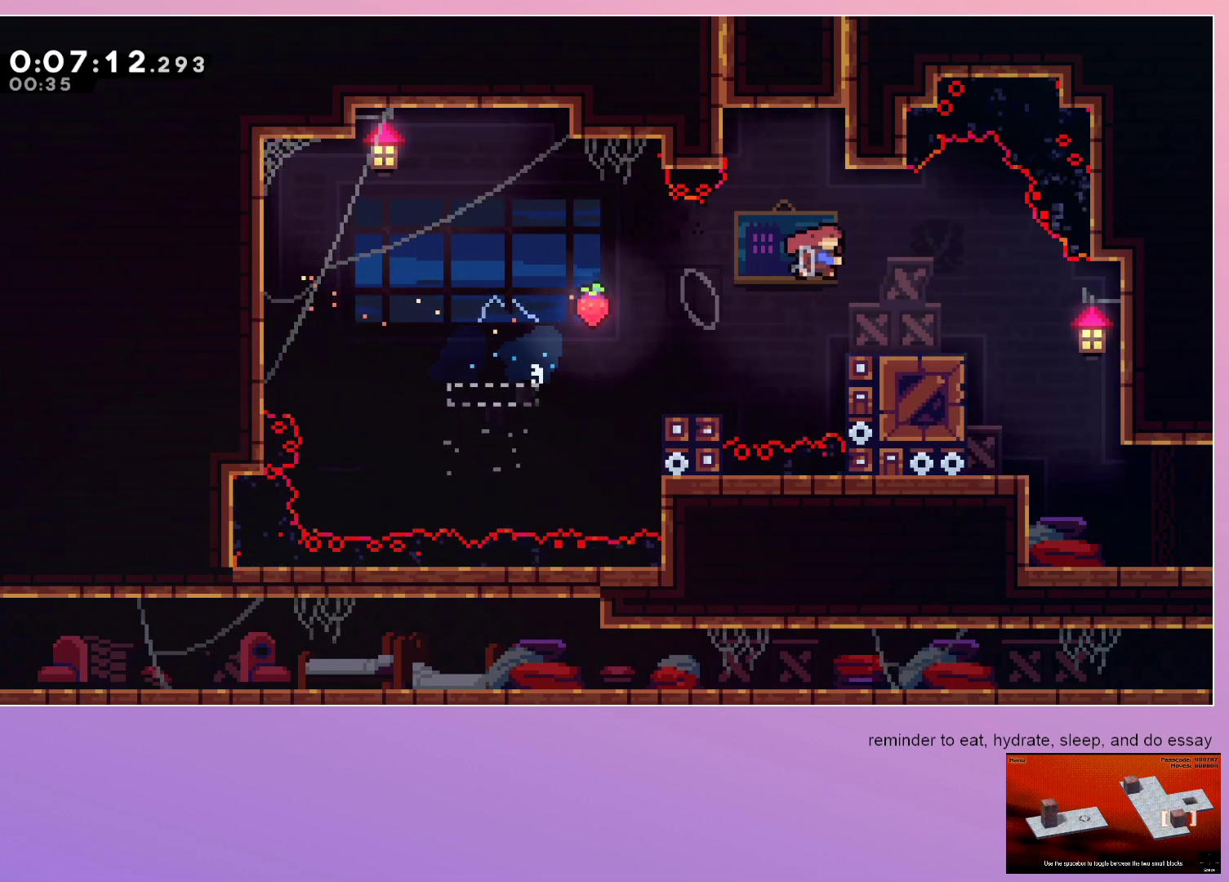
{"keys": ["grab", "right"], "events": [[17, "dash", "down"], [100, "up", "up"], [150, "dash", "up"], [200, "grab", "down"], [200, "right", "down"]]}
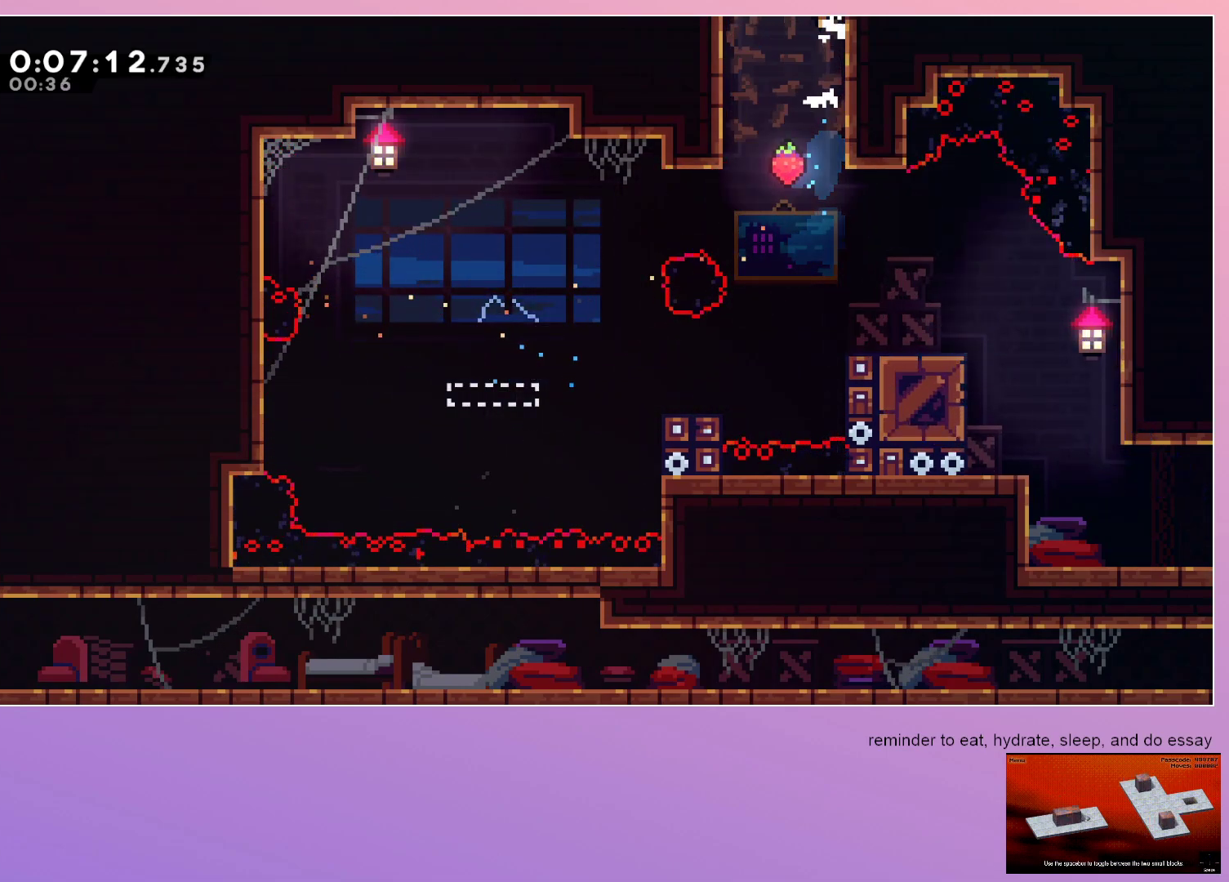
{"keys": ["grab"], "events": [[183, "right", "up"]]}
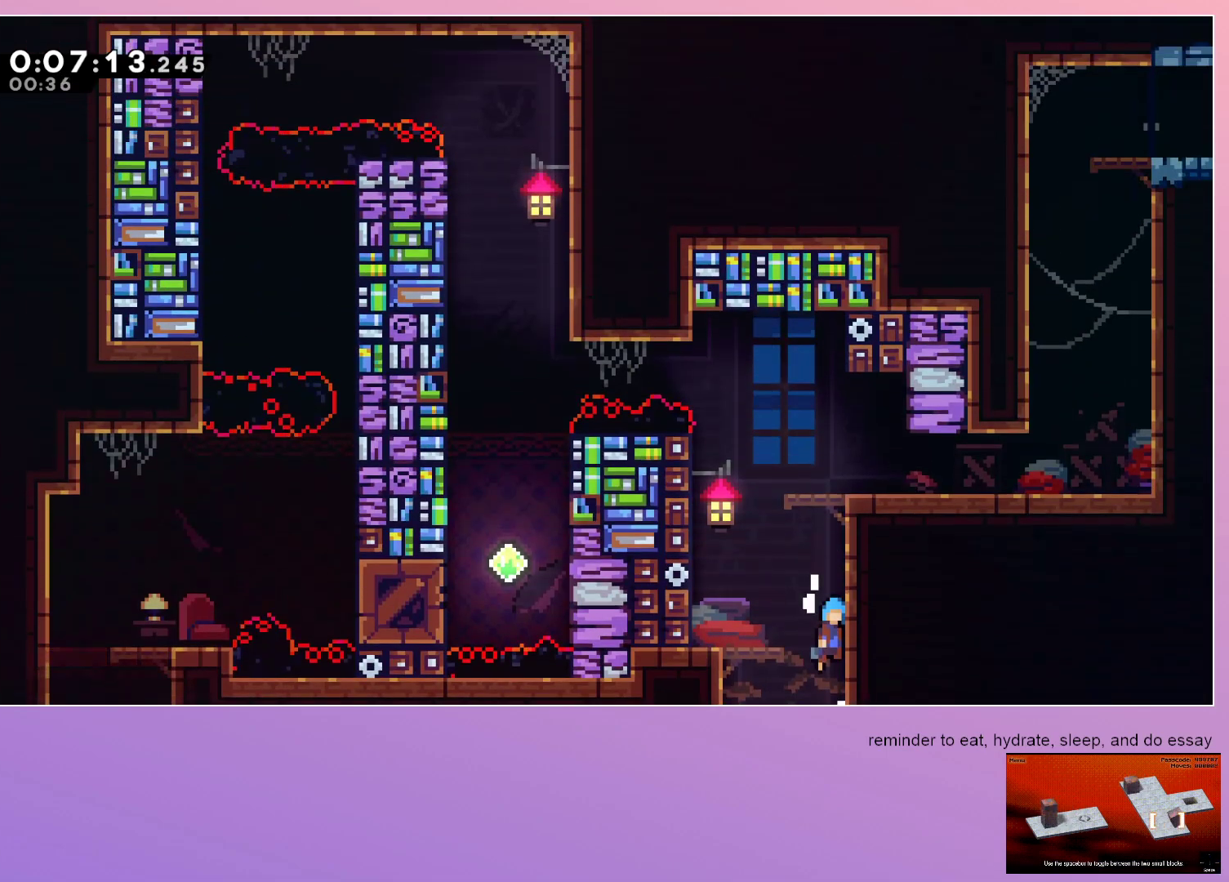
{"keys": [], "events": [[433, "grab", "up"]]}
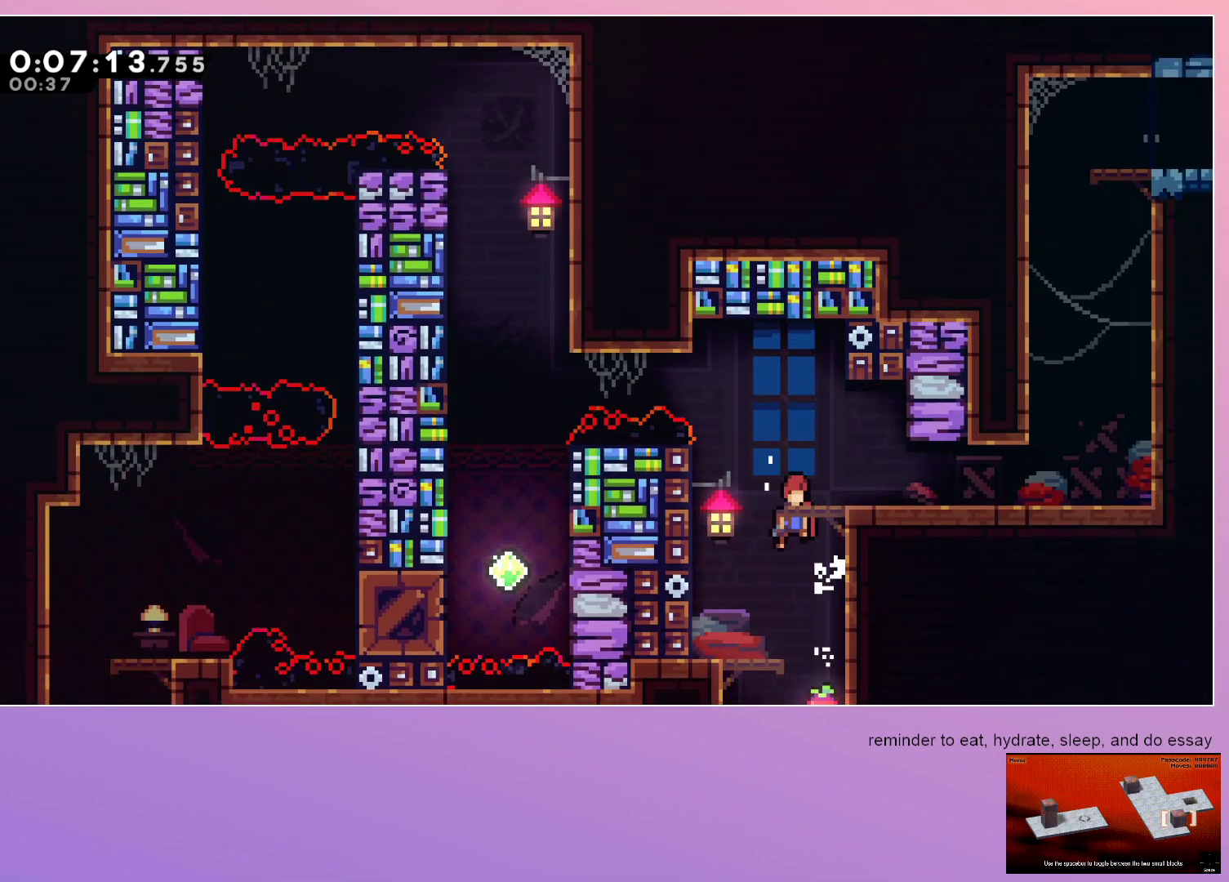
{"keys": ["dash"], "events": [[400, "dash", "down"], [400, "right", "down"], [483, "right", "up"]]}
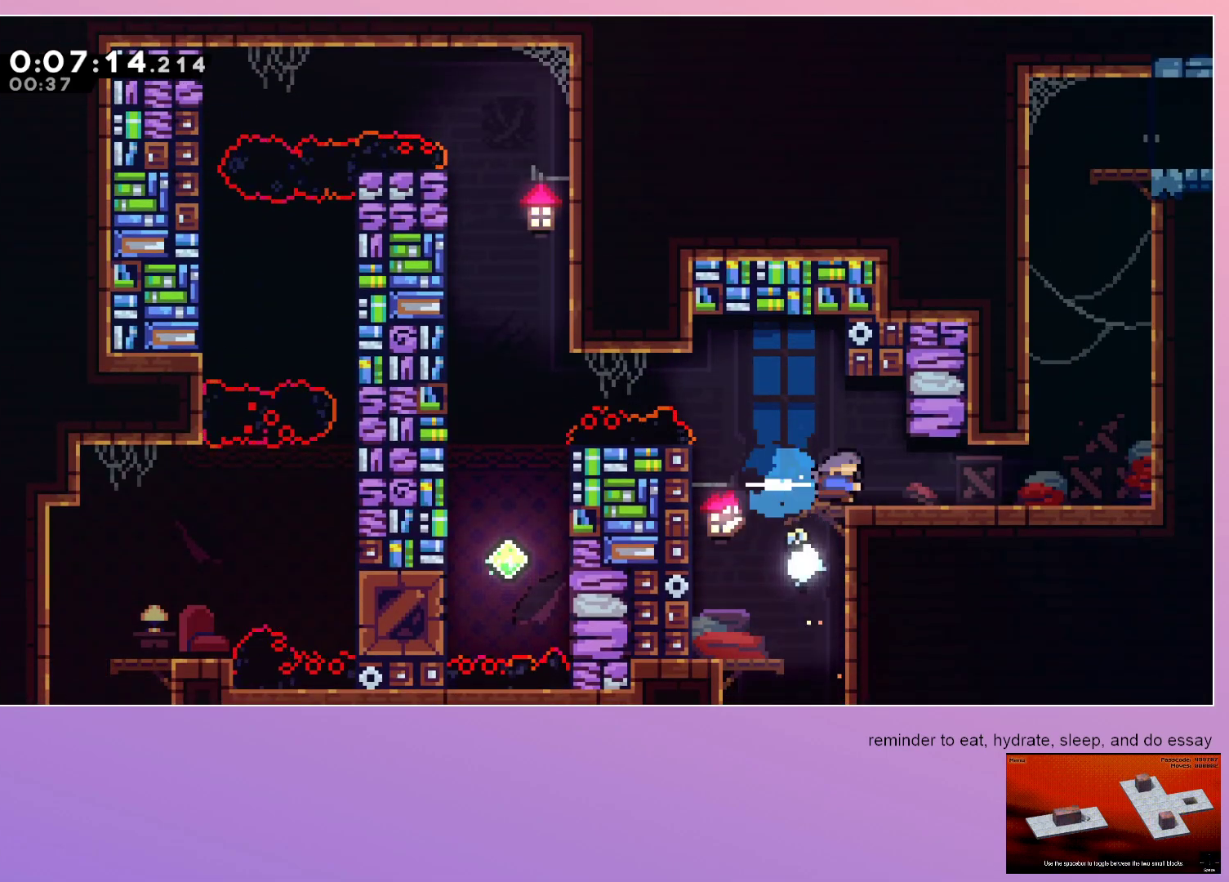
{"keys": ["grab", "left"], "events": [[33, "dash", "up"], [83, "left", "down"], [317, "grab", "down"]]}
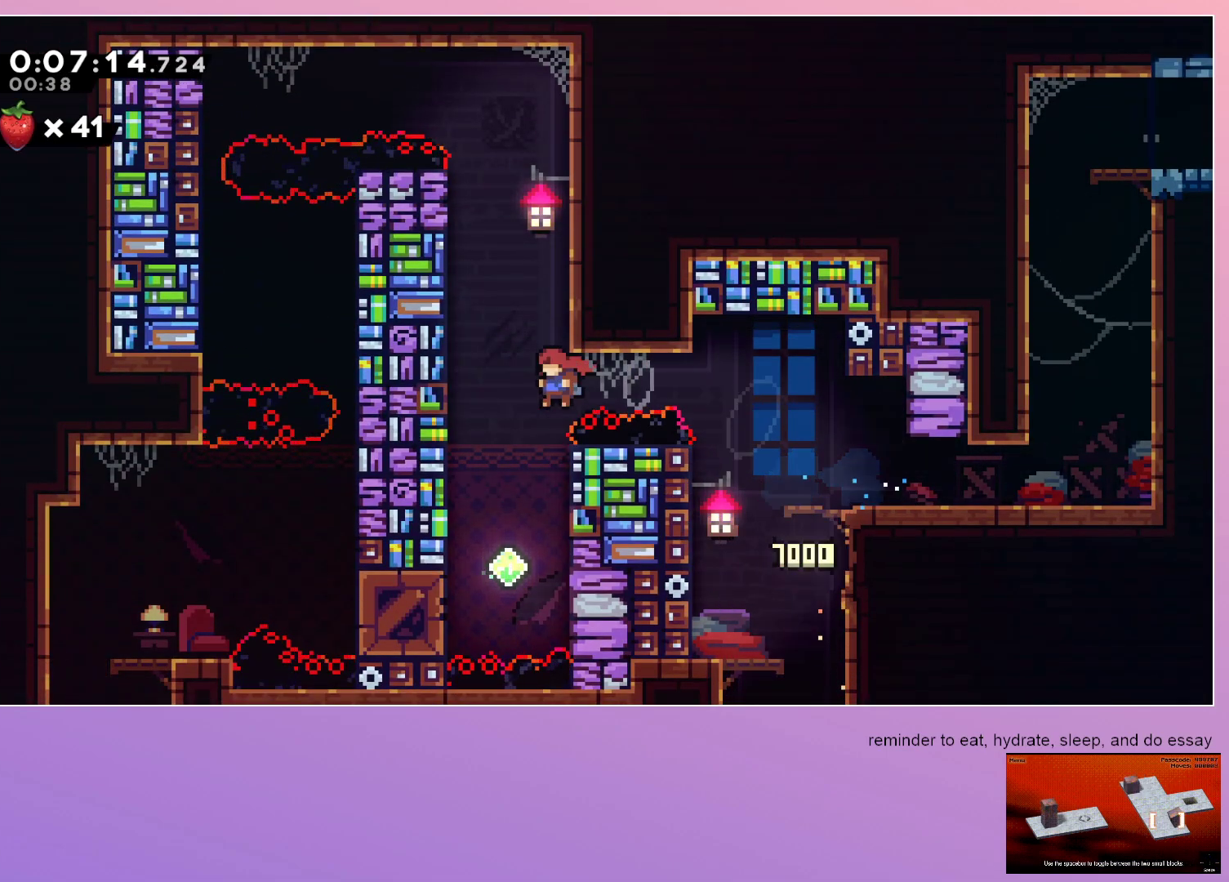
{"keys": ["grab"], "events": [[417, "left", "up"]]}
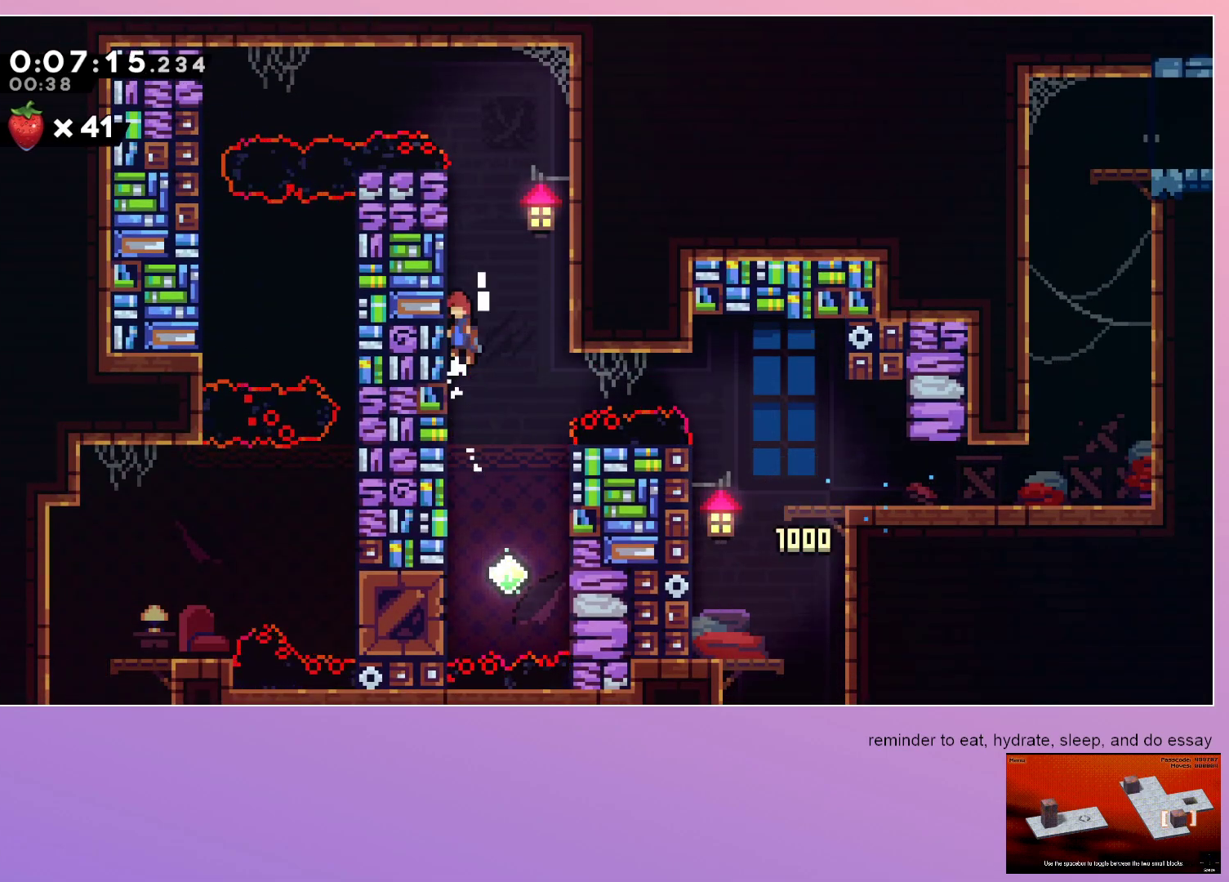
{"keys": ["grab"], "events": []}
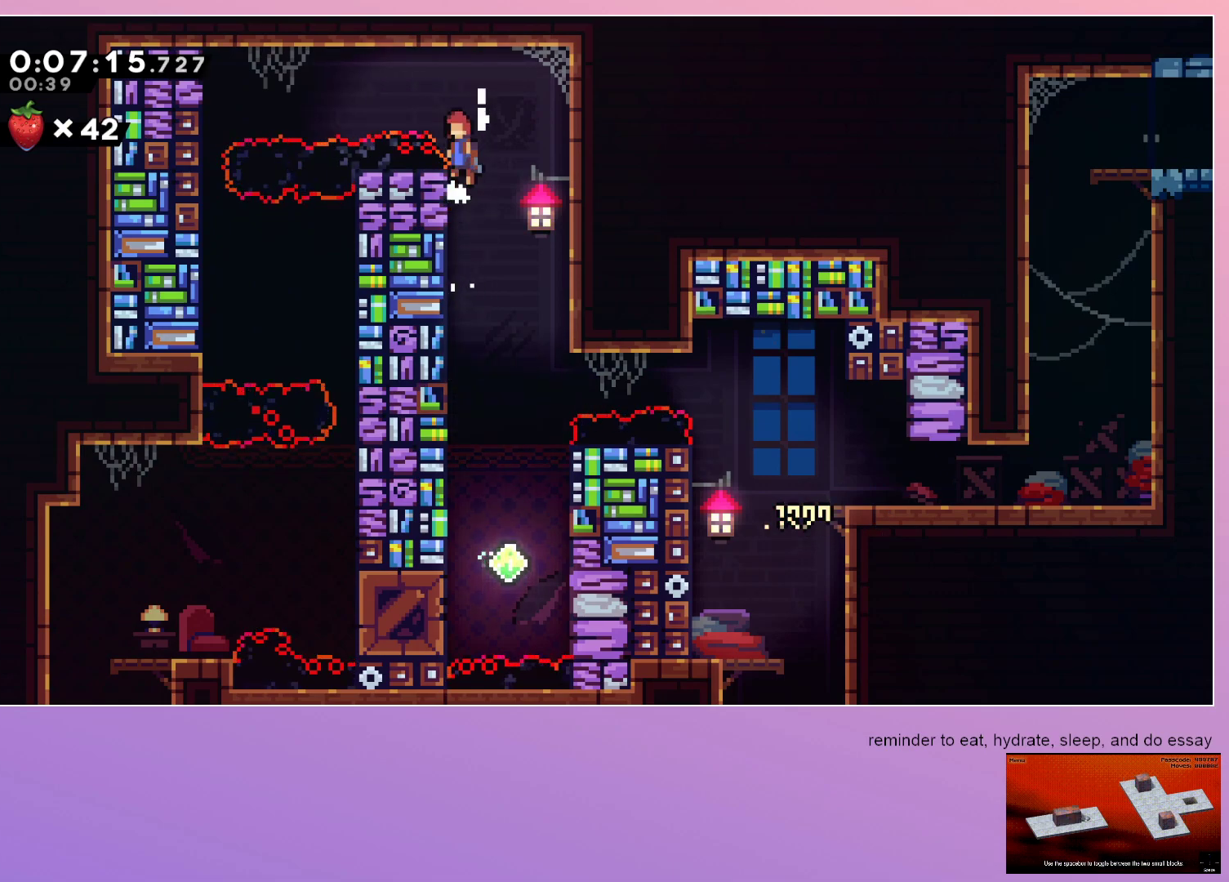
{"keys": ["down", "left"], "events": [[133, "left", "down"], [183, "grab", "up"], [217, "dash", "down"], [400, "dash", "up"], [450, "down", "down"]]}
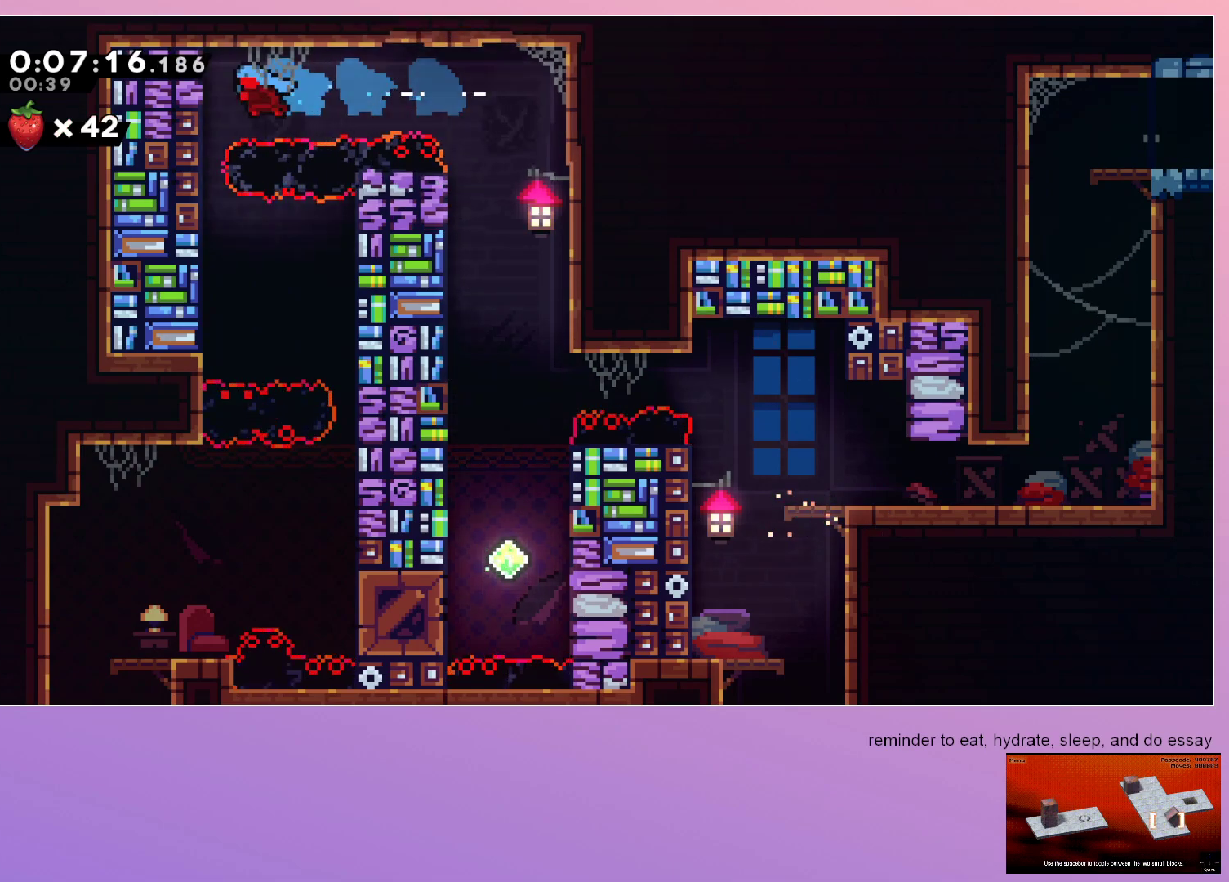
{"keys": ["down", "right"], "events": [[333, "left", "up"], [383, "right", "down"]]}
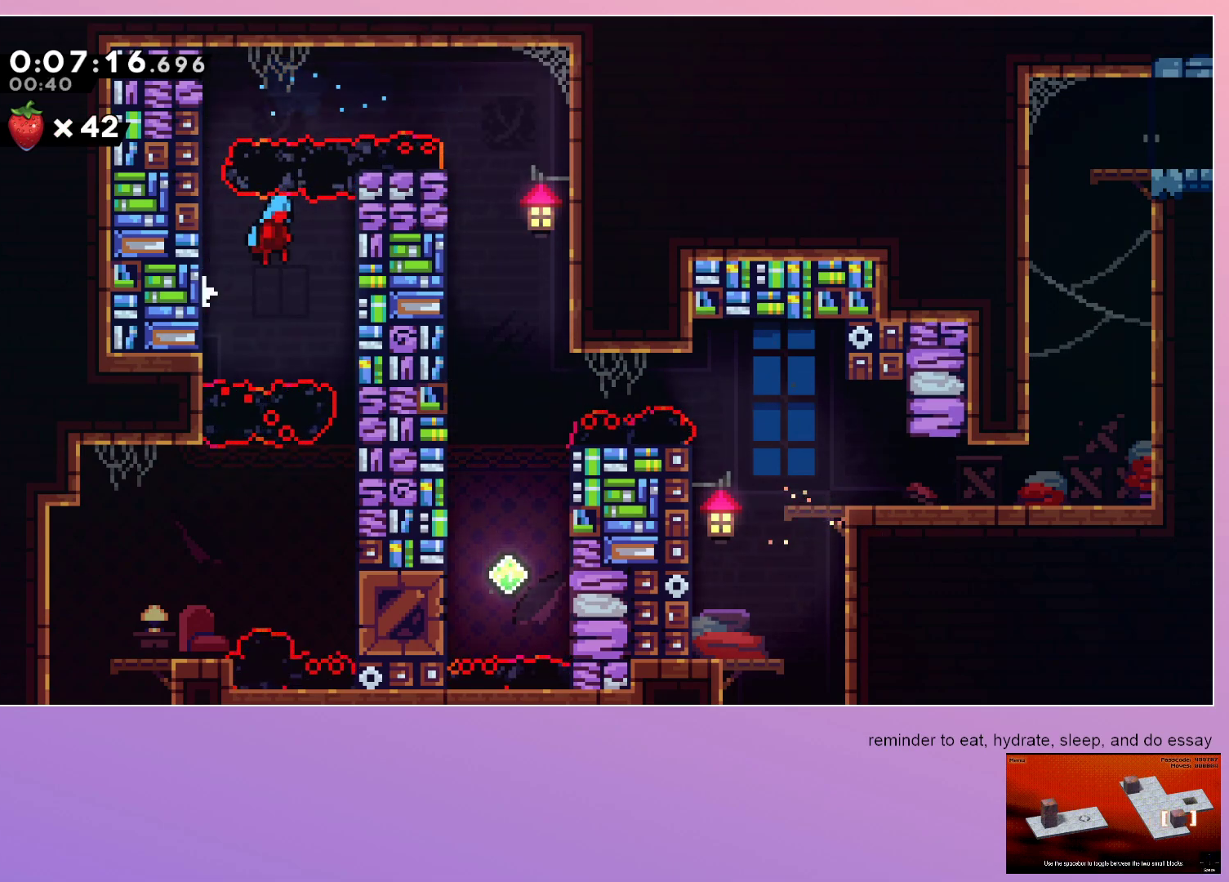
{"keys": ["down", "right"], "events": []}
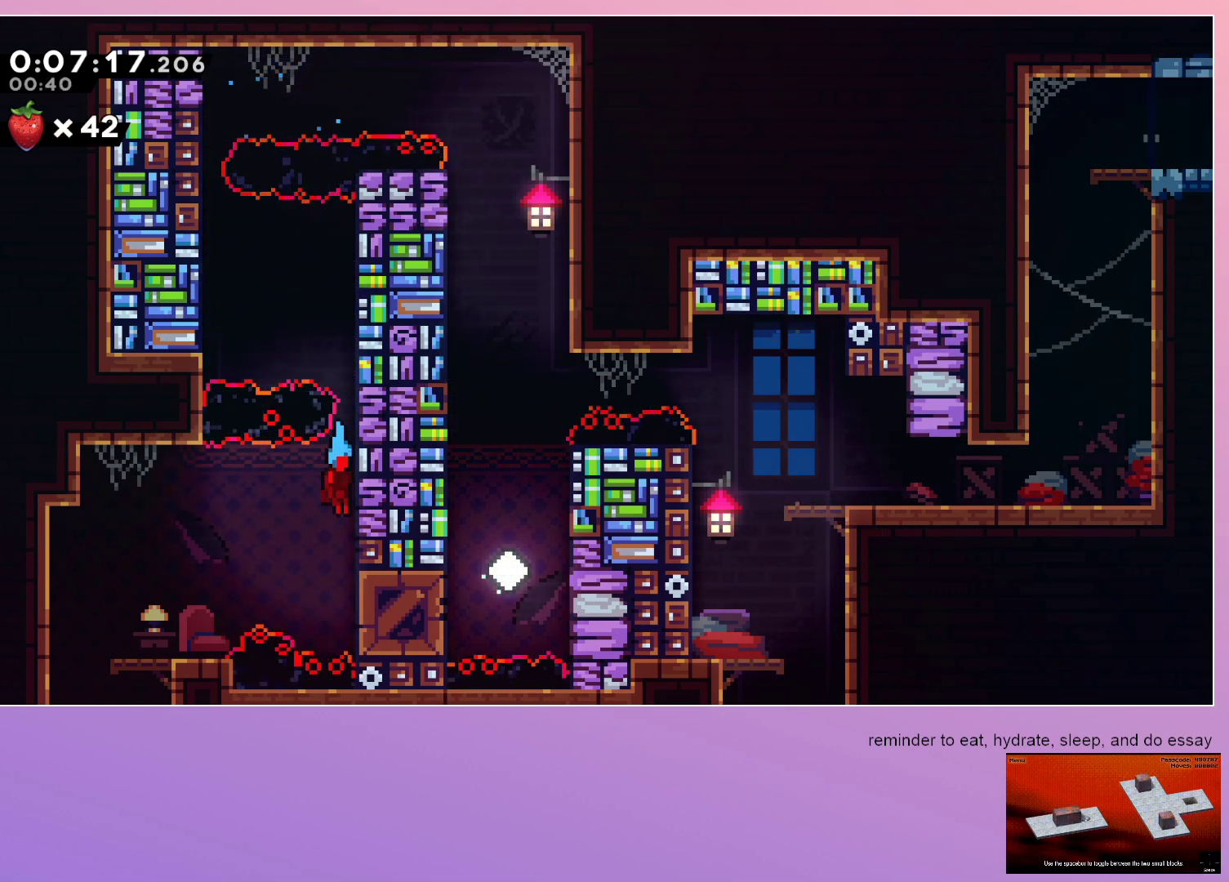
{"keys": ["down", "left"], "events": [[83, "left", "down"], [83, "right", "up"]]}
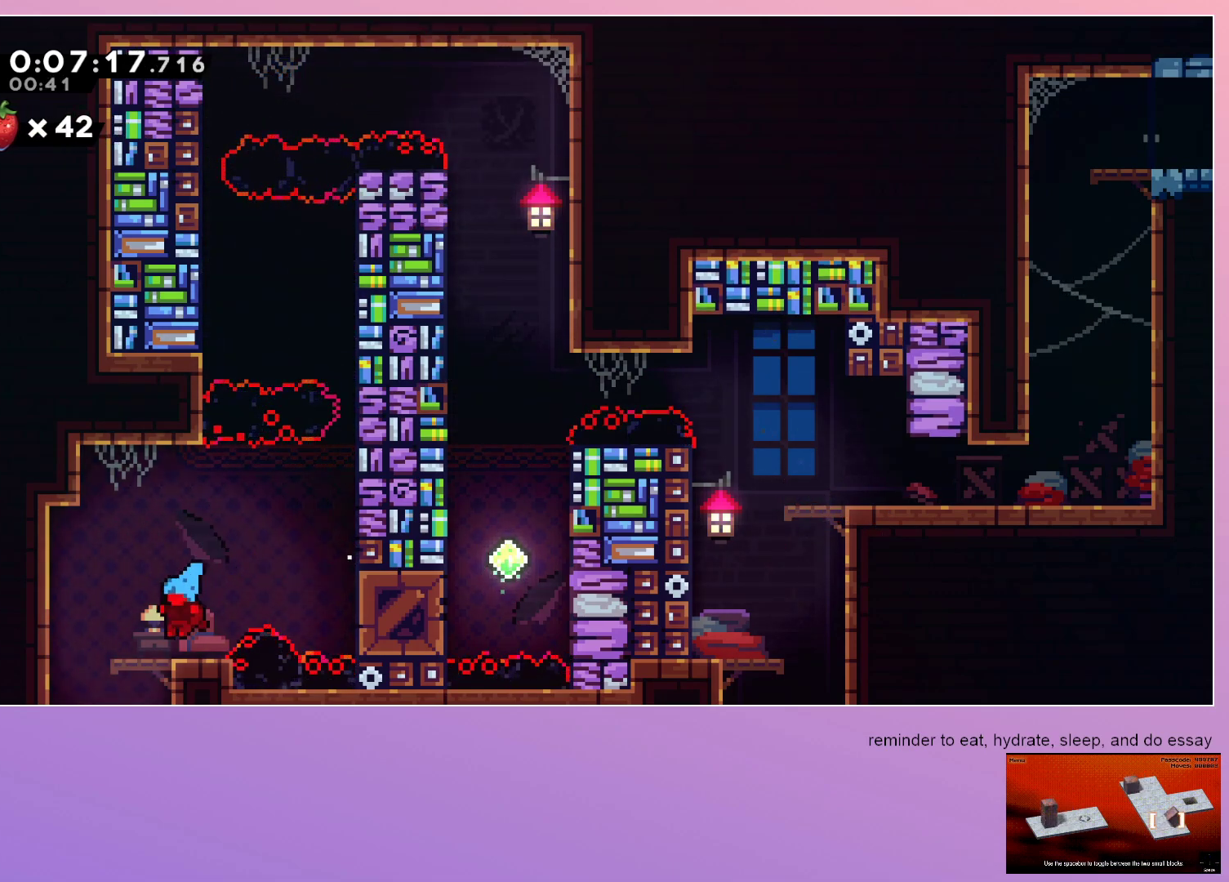
{"keys": ["down"], "events": [[133, "dash", "down"], [283, "dash", "up"], [367, "left", "up"]]}
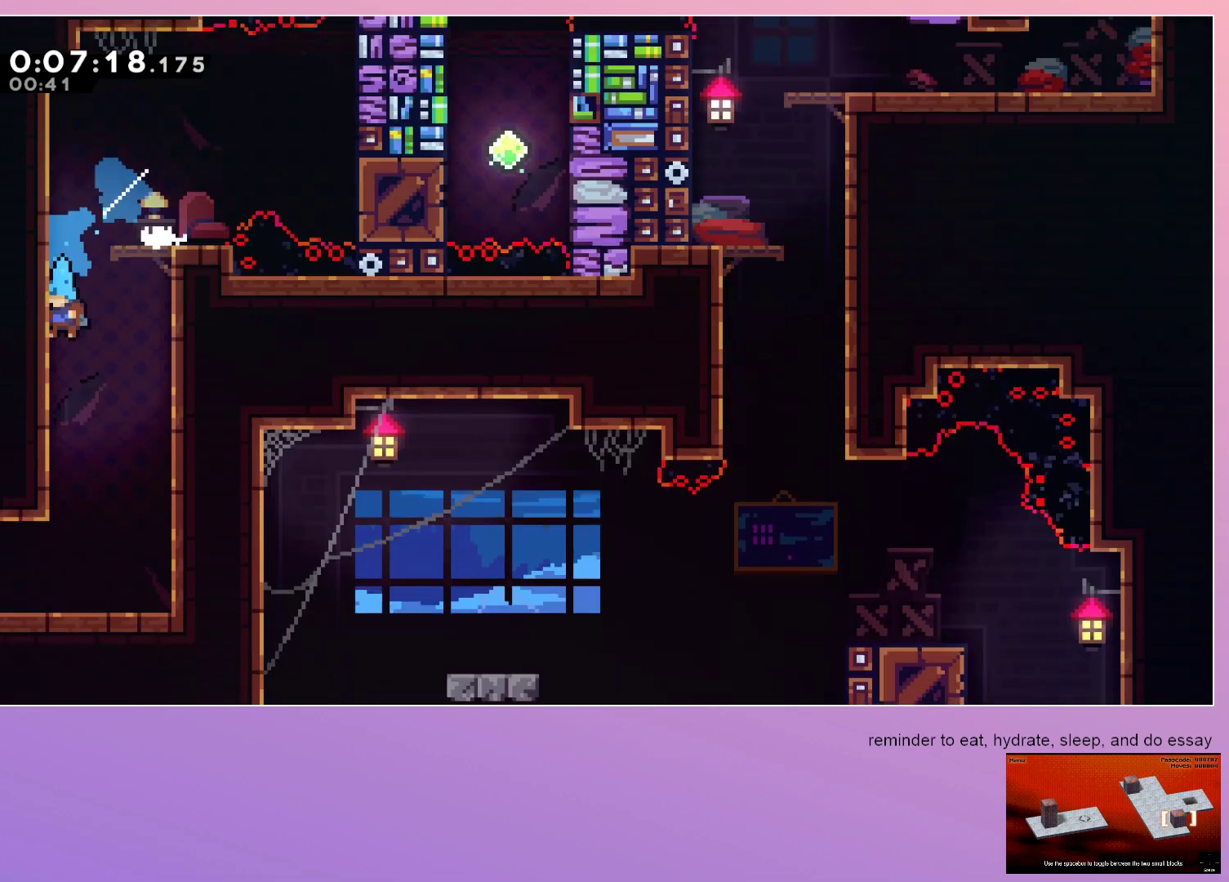
{"keys": ["down", "left"], "events": [[433, "left", "down"]]}
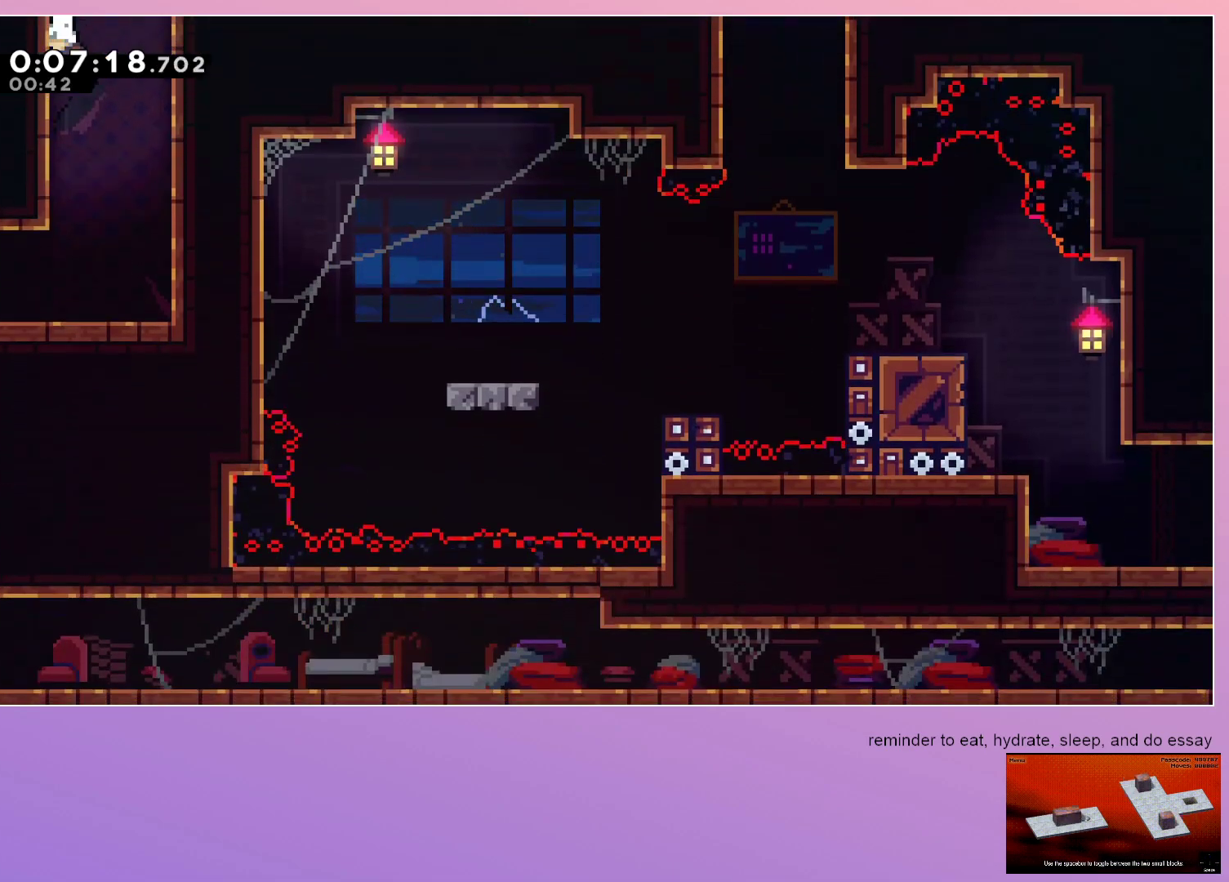
{"keys": ["down", "left"], "events": [[267, "dash", "down"], [450, "dash", "up"]]}
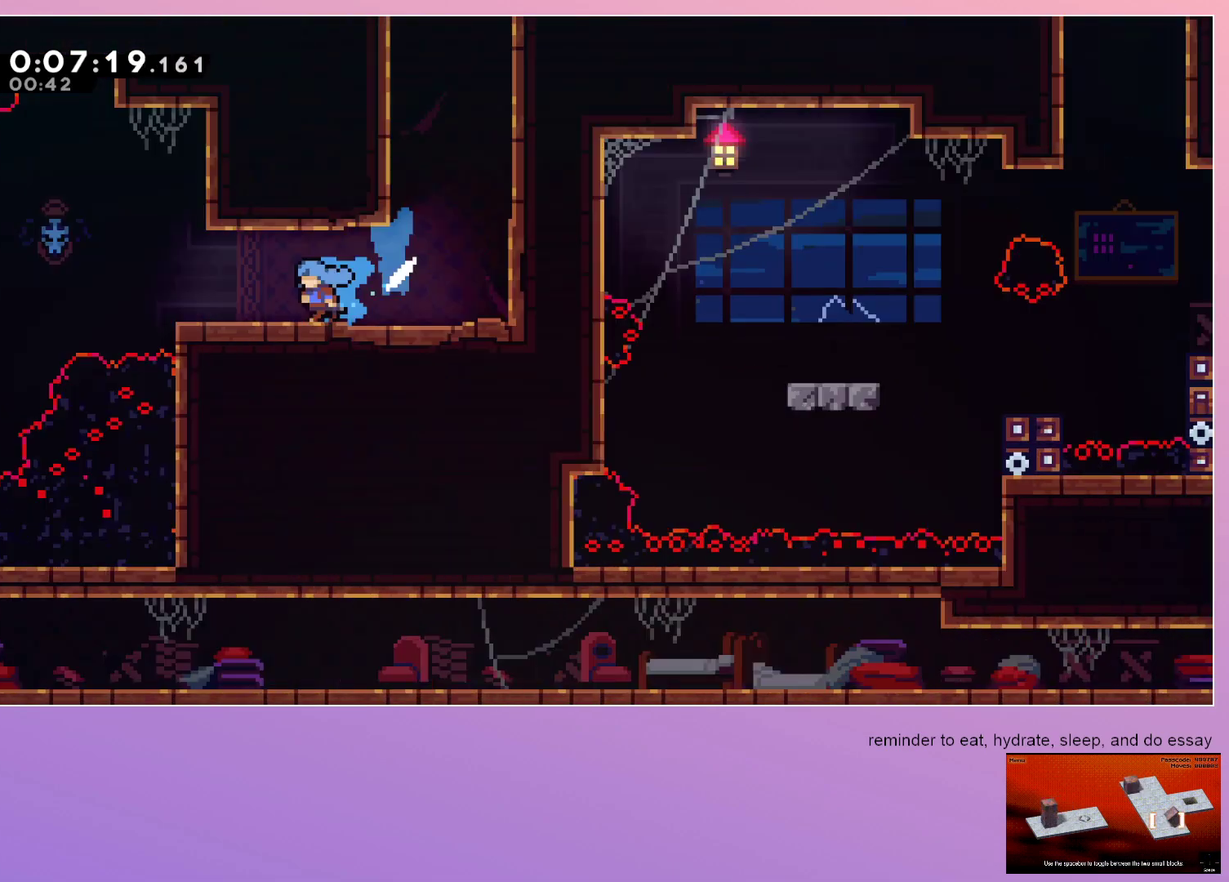
{"keys": ["left"], "events": [[50, "down", "up"]]}
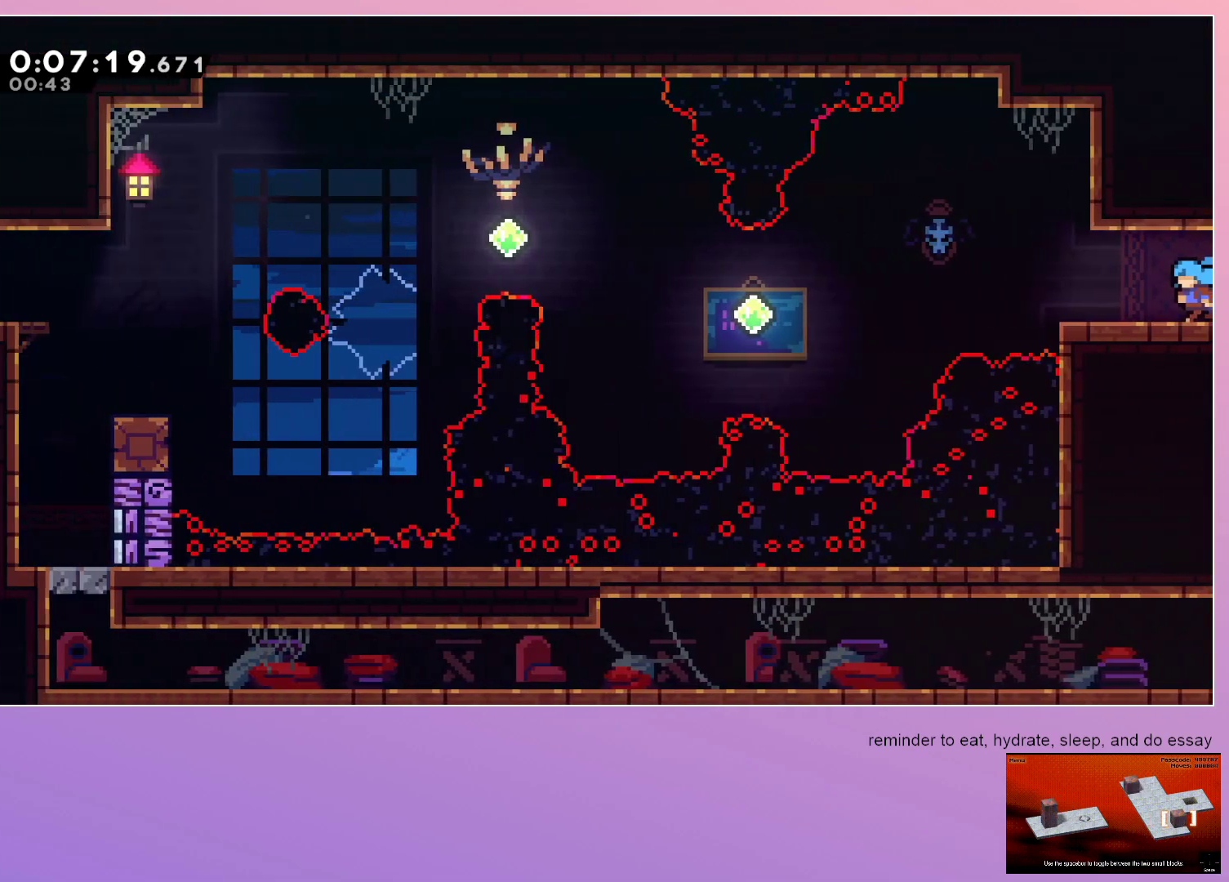
{"keys": ["left"], "events": []}
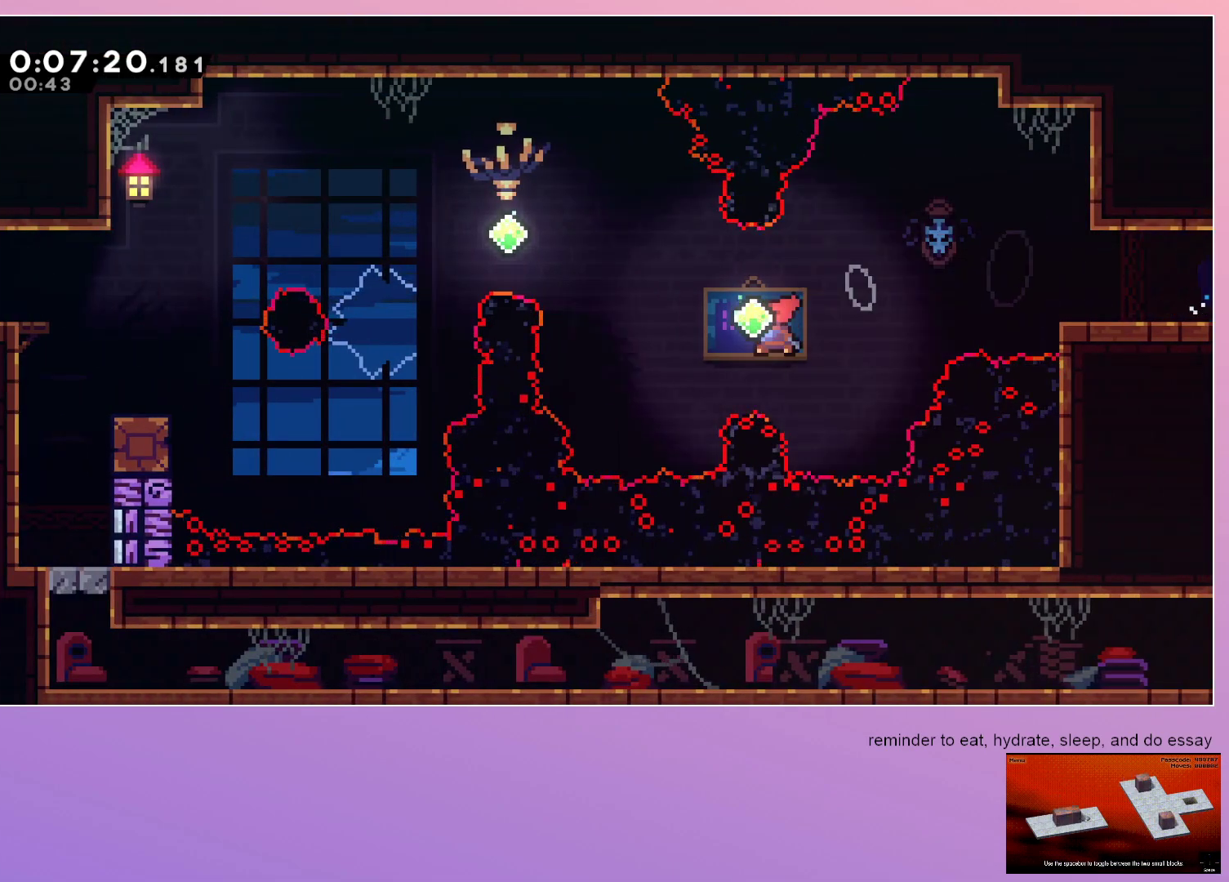
{"keys": ["dash", "left"], "events": [[33, "dash", "down"], [33, "up", "down"], [183, "dash", "up"], [183, "up", "up"], [500, "dash", "down"]]}
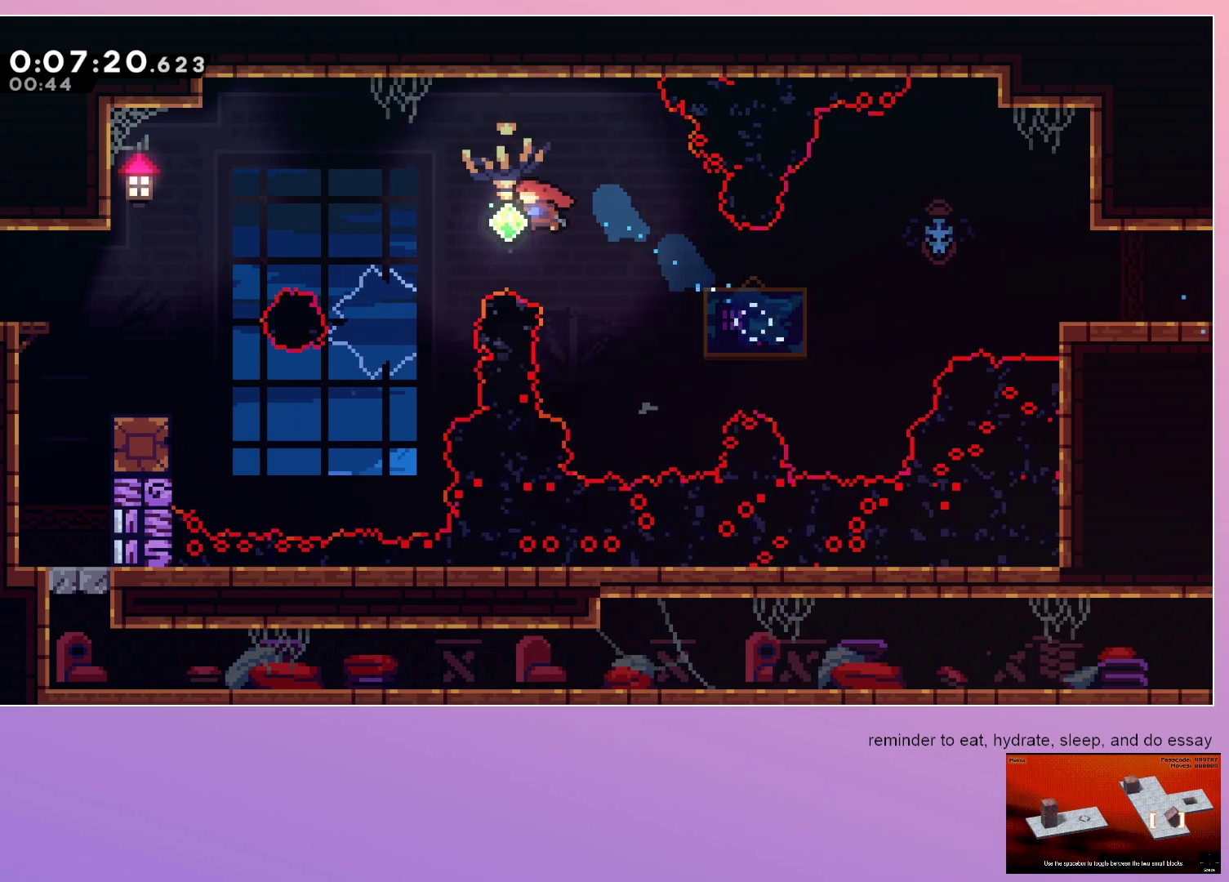
{"keys": ["dash", "left"], "events": [[100, "dash", "up"], [417, "dash", "down"]]}
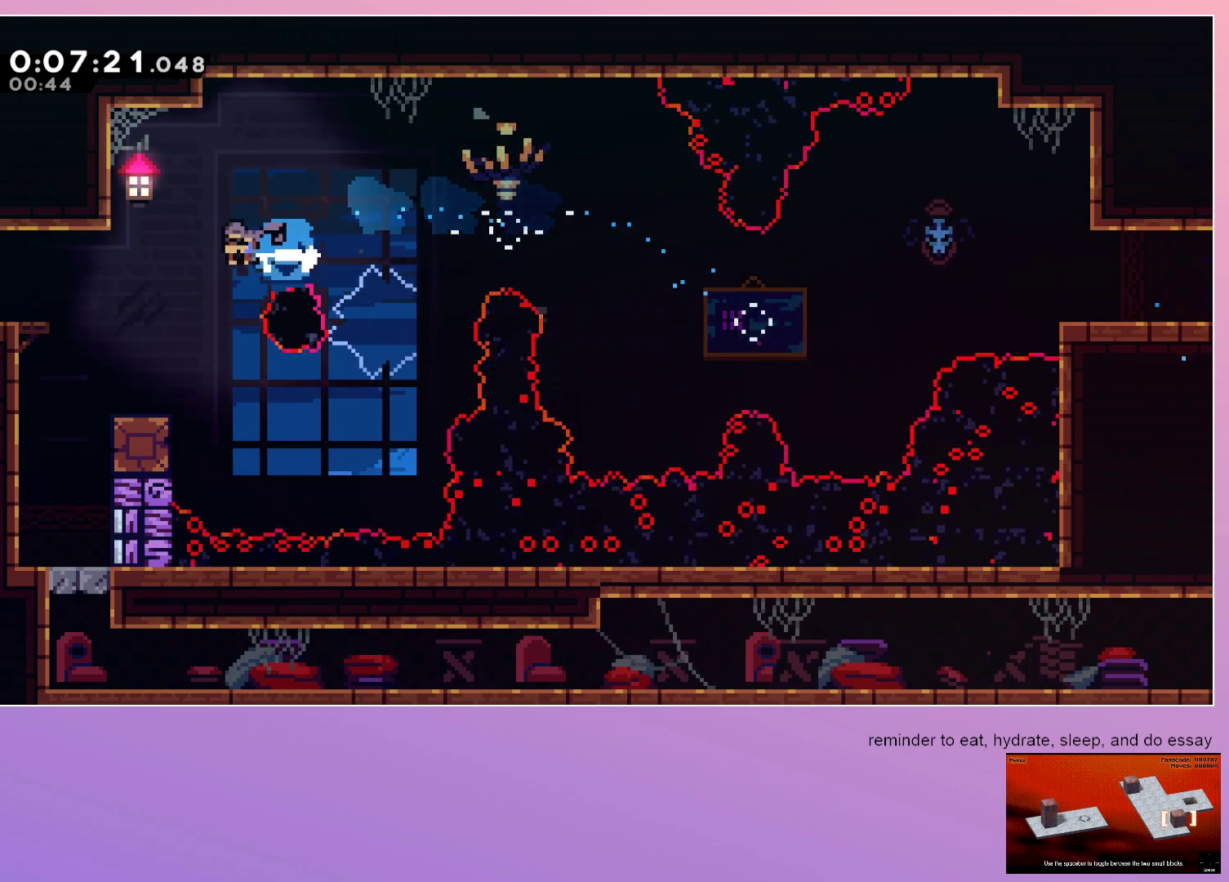
{"keys": ["left"], "events": [[17, "dash", "up"], [117, "left", "up"], [350, "down", "down"], [350, "left", "down"], [450, "down", "up"]]}
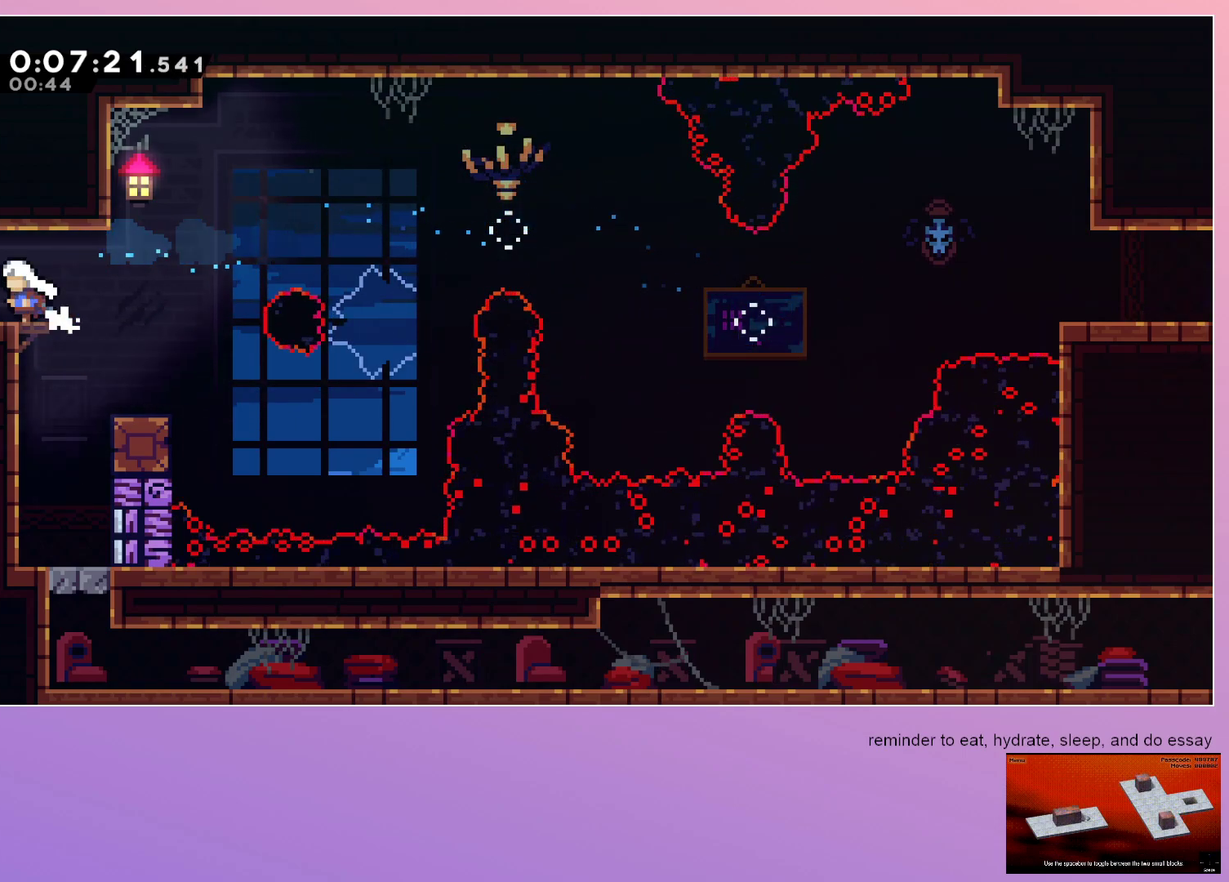
{"keys": [], "events": [[133, "grab", "down"], [217, "left", "up"], [317, "grab", "up"]]}
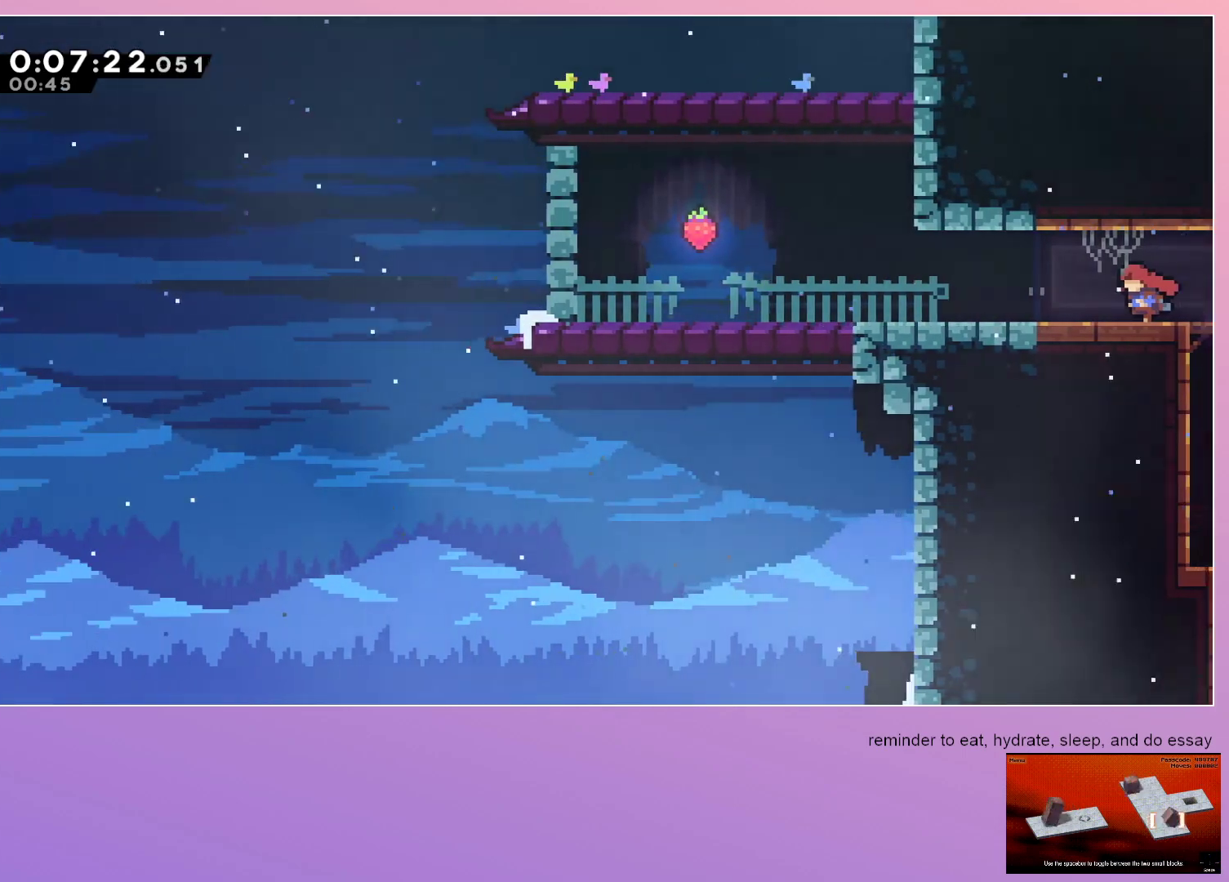
{"keys": ["left"], "events": [[100, "left", "down"], [150, "down", "down"], [283, "dash", "down"], [333, "dash", "up"], [383, "down", "up"]]}